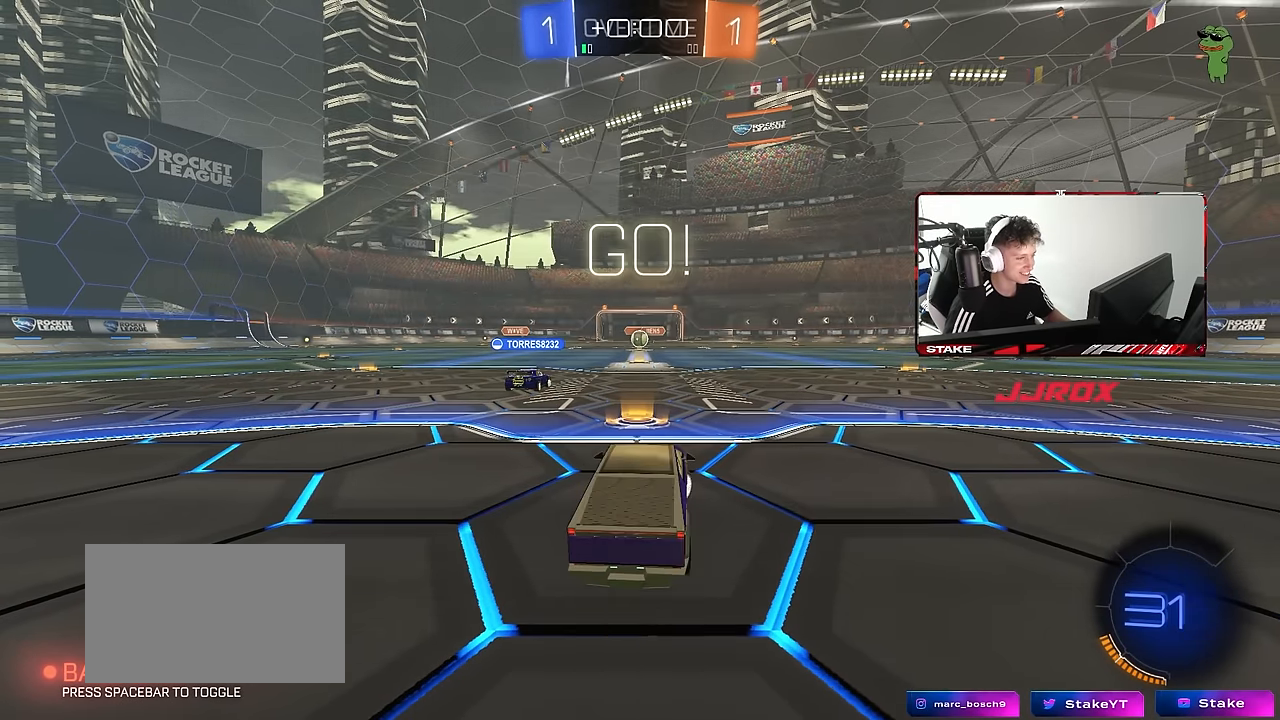
Gameplay with keyboard and mouse; each line is a JSON object with the keys and mouse buttons held at the frame after it. "events" lists presses ("down") and releases ("up") of "1", "2", "3", "4", "5", "a", "alt", "c", "caps_lock", "ctrl", "d", "e", "f", "g", "q", "r", "s", "shift", "space", "t", "tab", "v", "w", "x", "z", "mouse_left", "mouse_wheel" and "mouse_right" between this image and that frame as [ms after this image, input, new state], when the widget could be followed in between. "mouse_left", "mouse_wheel", "mouse_right" = the "left", "wheel", "right" buttons of the "mouse" list. No other keys are recorded. "wheel" means that the mouse wheel is clicked or scrolled. Mouse movement is not recorded.
{"keys": ["shift", "w"], "mouse": ["left", "right"], "events": [[483, "d", "up"], [483, "mouse_right", "down"], [483, "shift", "down"]]}
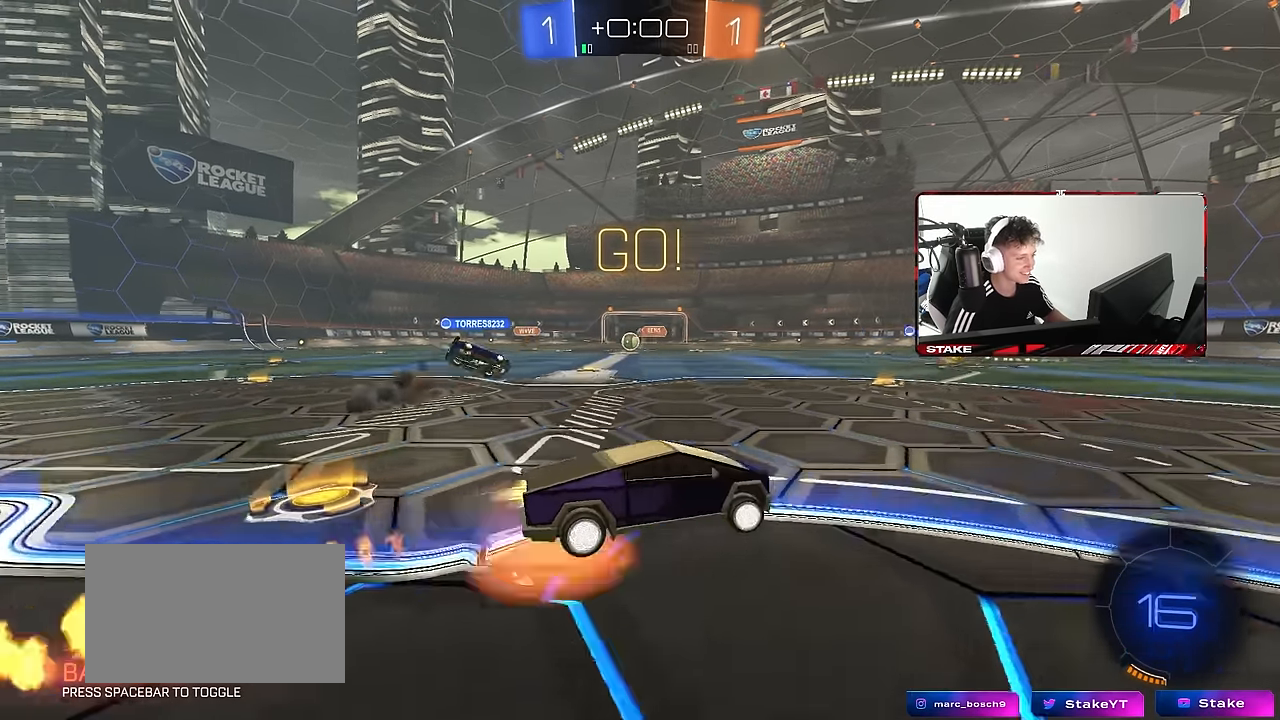
{"keys": ["d", "shift"], "mouse": ["left"], "events": [[33, "d", "down"], [183, "s", "down"], [183, "w", "up"], [217, "mouse_right", "up"], [500, "s", "up"]]}
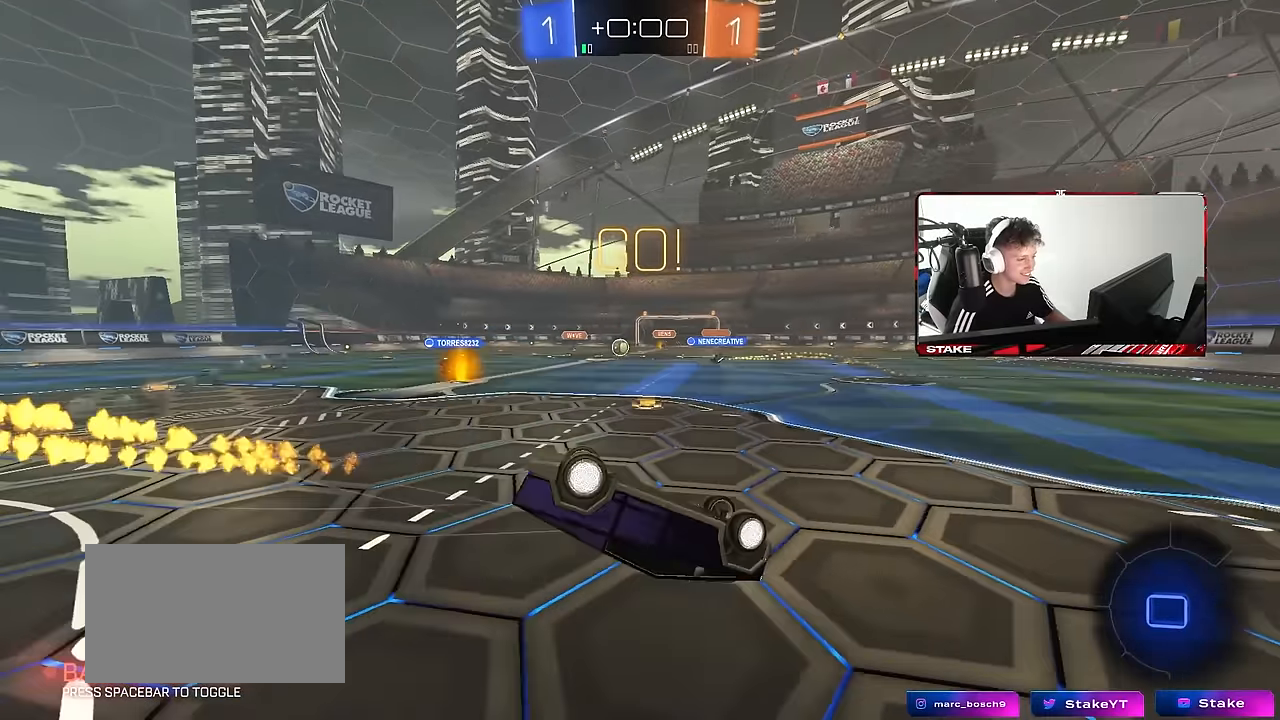
{"keys": [], "mouse": ["left"], "events": [[100, "s", "down"], [333, "s", "up"], [383, "shift", "up"], [467, "d", "up"]]}
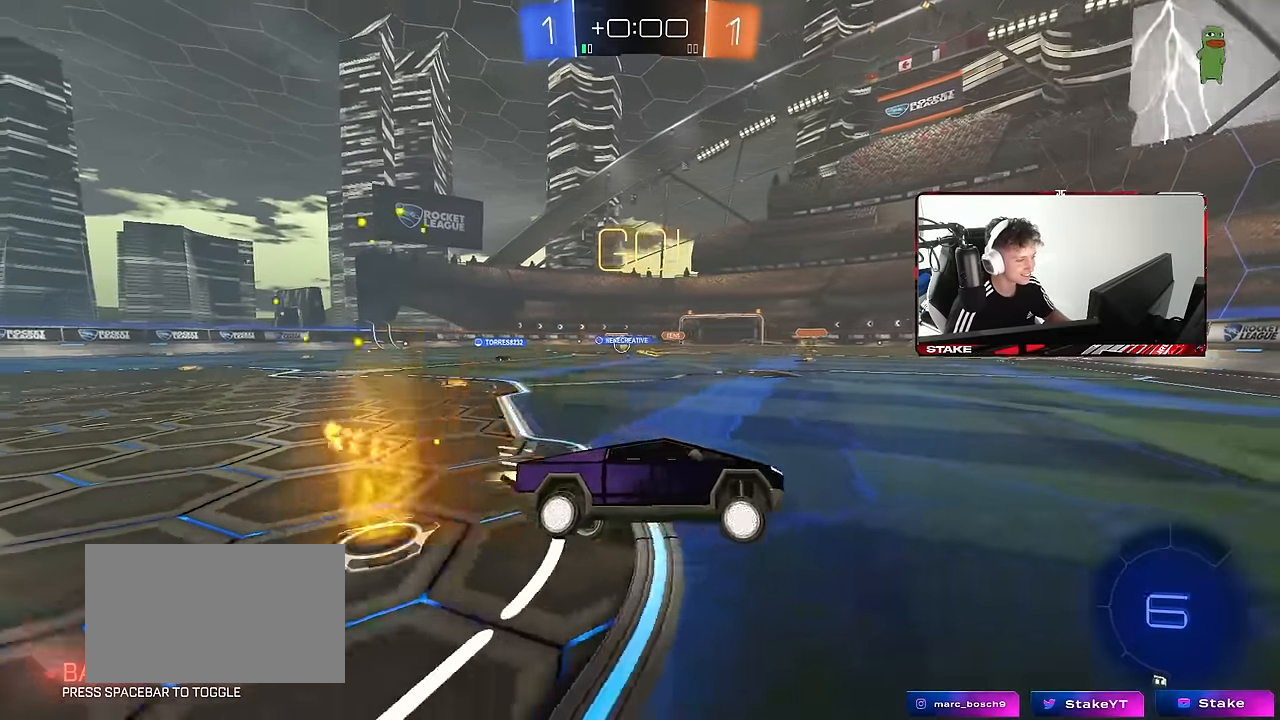
{"keys": ["a", "w"], "mouse": [], "events": [[167, "w", "down"], [200, "a", "down"], [200, "mouse_left", "up"], [250, "shift", "down"], [350, "shift", "up"]]}
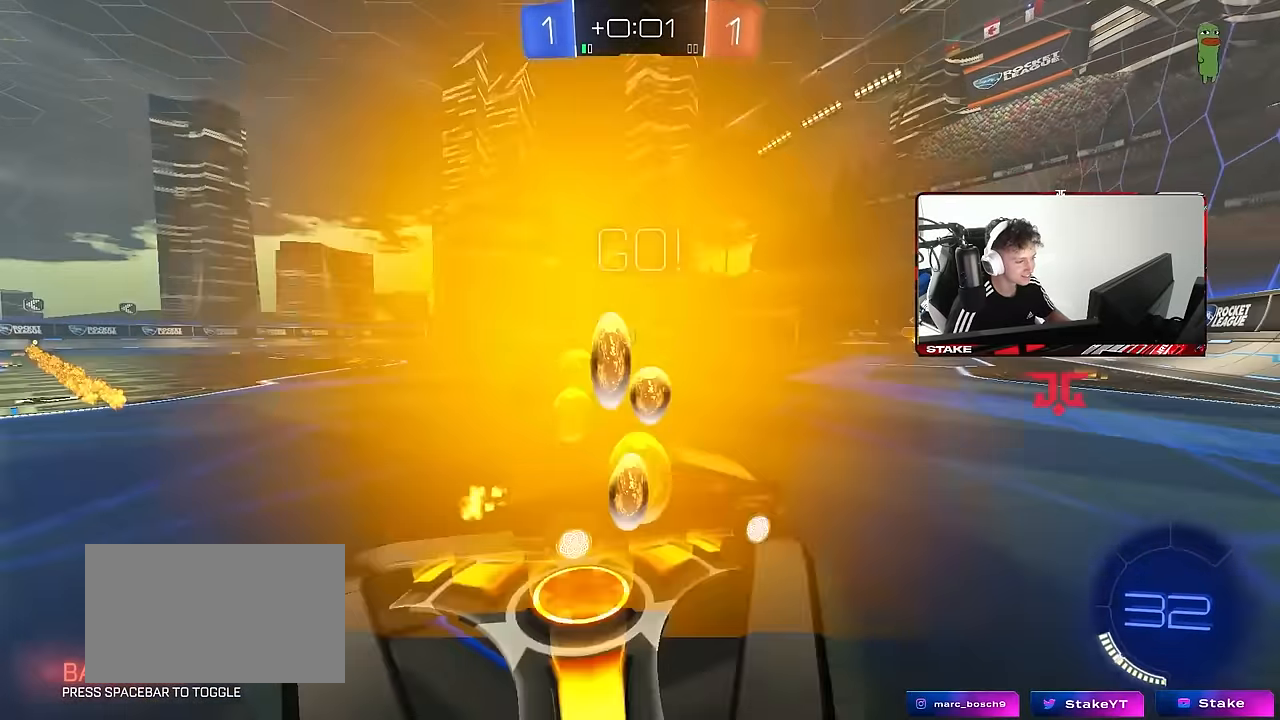
{"keys": ["a", "w"], "mouse": [], "events": [[167, "mouse_left", "down"], [267, "a", "up"], [367, "a", "down"], [367, "mouse_left", "up"]]}
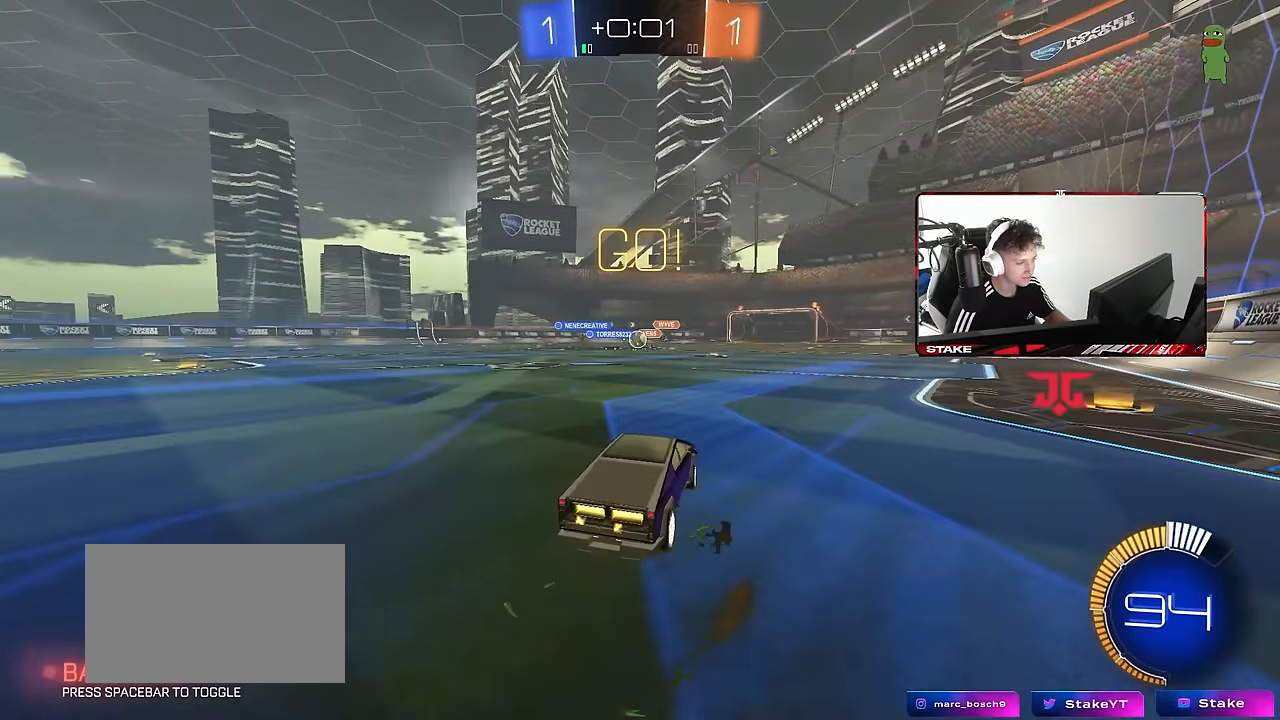
{"keys": ["a", "shift", "w"], "mouse": [], "events": [[50, "a", "up"], [283, "d", "down"], [333, "a", "down"], [333, "d", "up"], [417, "shift", "down"]]}
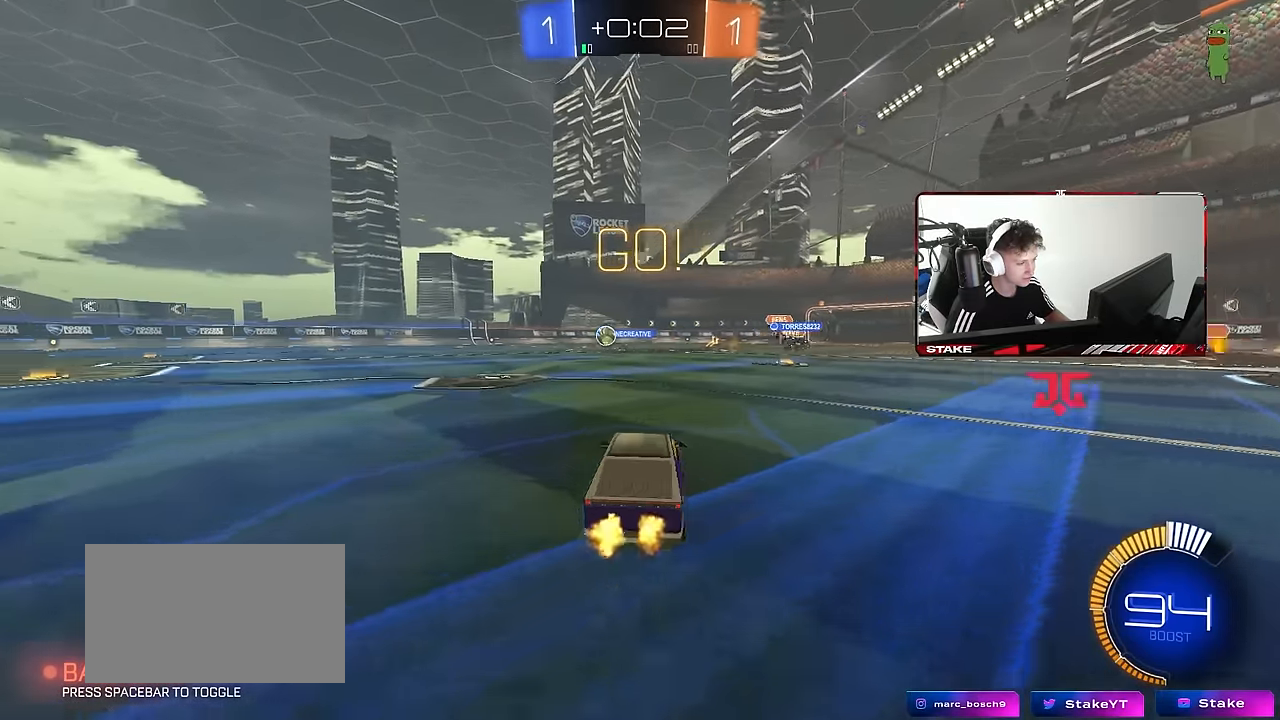
{"keys": ["a", "shift", "w"], "mouse": [], "events": [[17, "mouse_left", "down"], [17, "shift", "up"], [350, "a", "up"], [400, "d", "down"], [400, "mouse_right", "down"], [433, "a", "down"], [433, "mouse_left", "up"], [433, "shift", "down"], [483, "d", "up"], [483, "mouse_right", "up"]]}
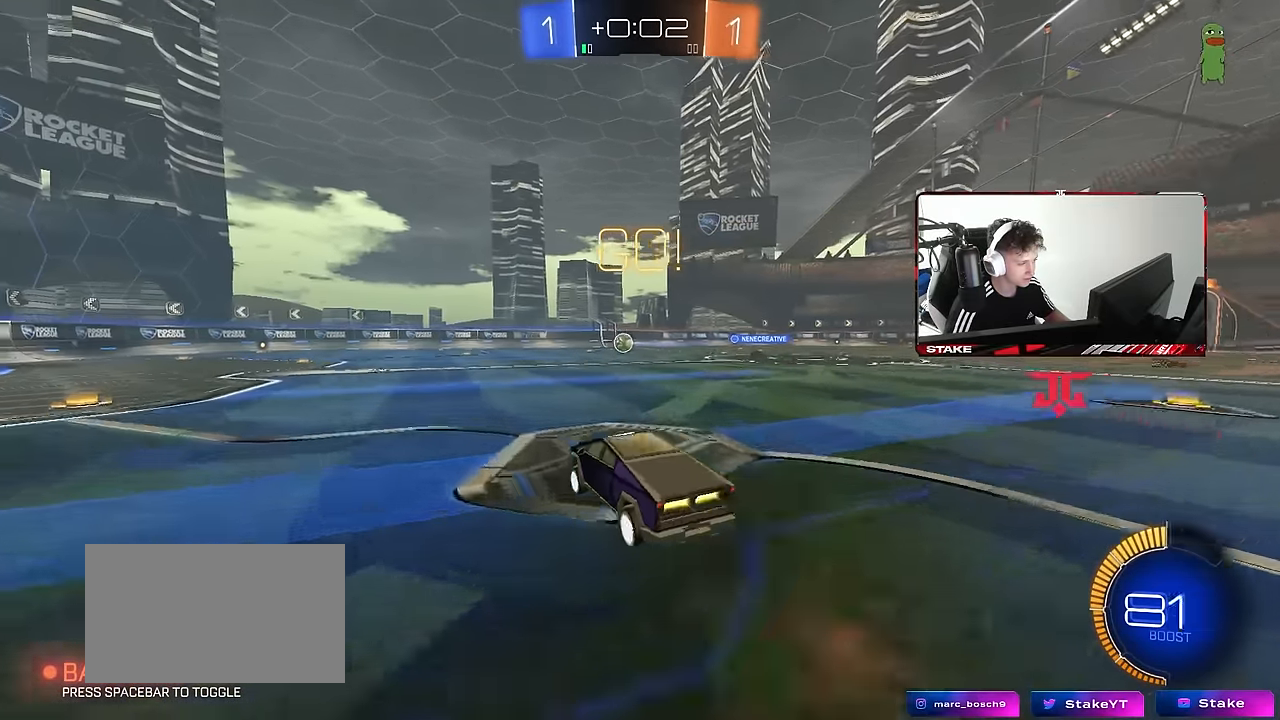
{"keys": ["a", "shift"], "mouse": [], "events": [[33, "mouse_left", "down"], [33, "mouse_right", "down"], [83, "s", "down"], [83, "w", "up"], [183, "mouse_left", "up"], [217, "mouse_right", "up"], [500, "s", "up"]]}
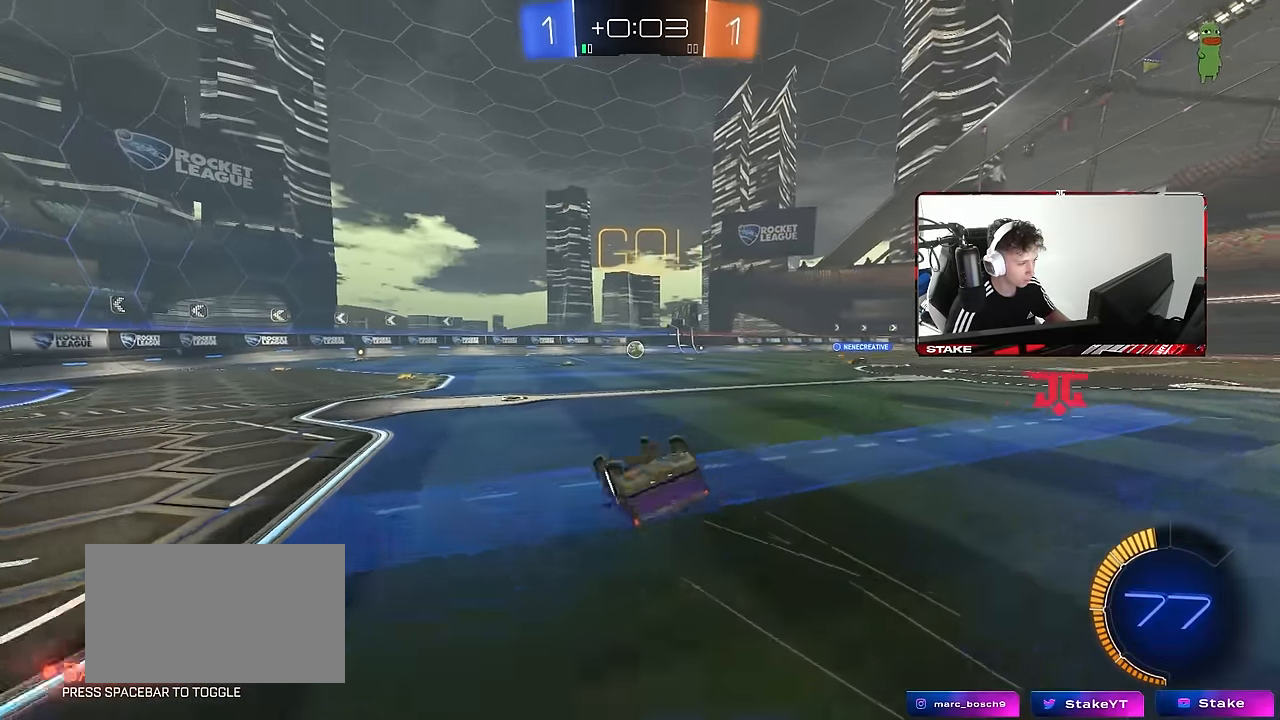
{"keys": [], "mouse": [], "events": [[50, "s", "down"], [333, "shift", "up"], [383, "a", "up"], [383, "s", "up"]]}
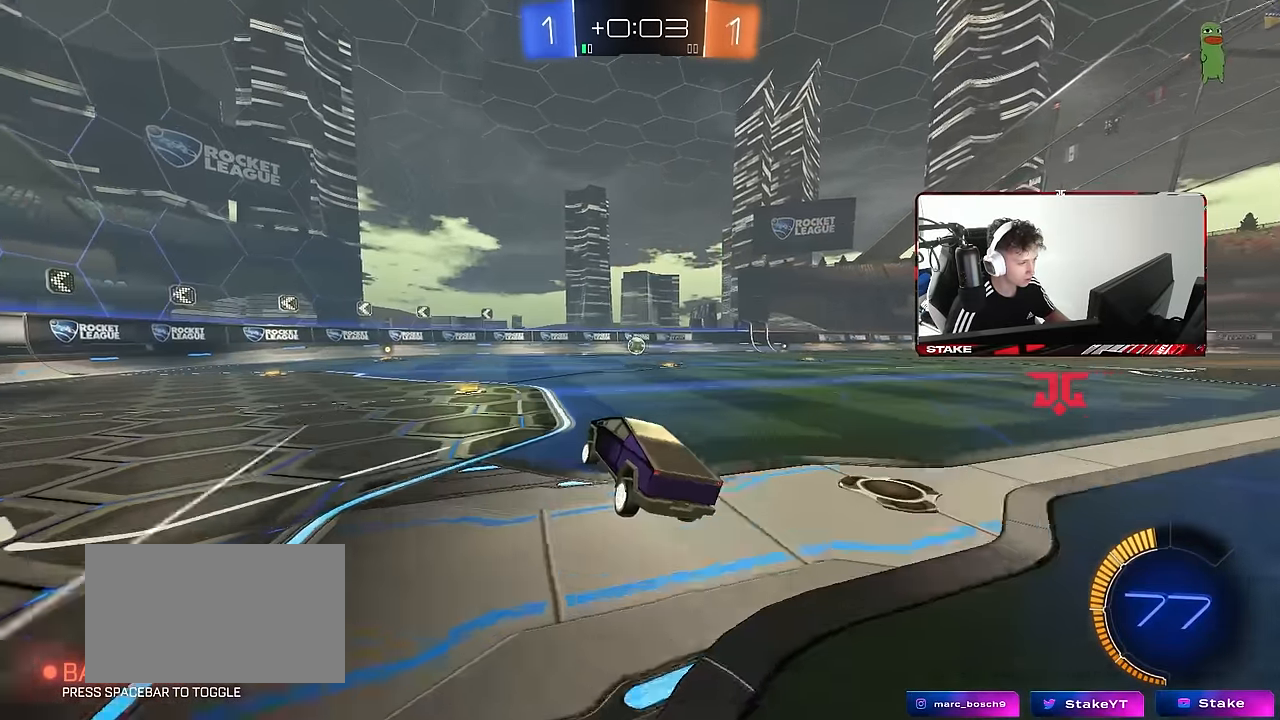
{"keys": ["a", "s"], "mouse": ["right"], "events": [[200, "s", "down"], [250, "d", "down"], [350, "mouse_right", "down"], [433, "a", "down"], [433, "d", "up"]]}
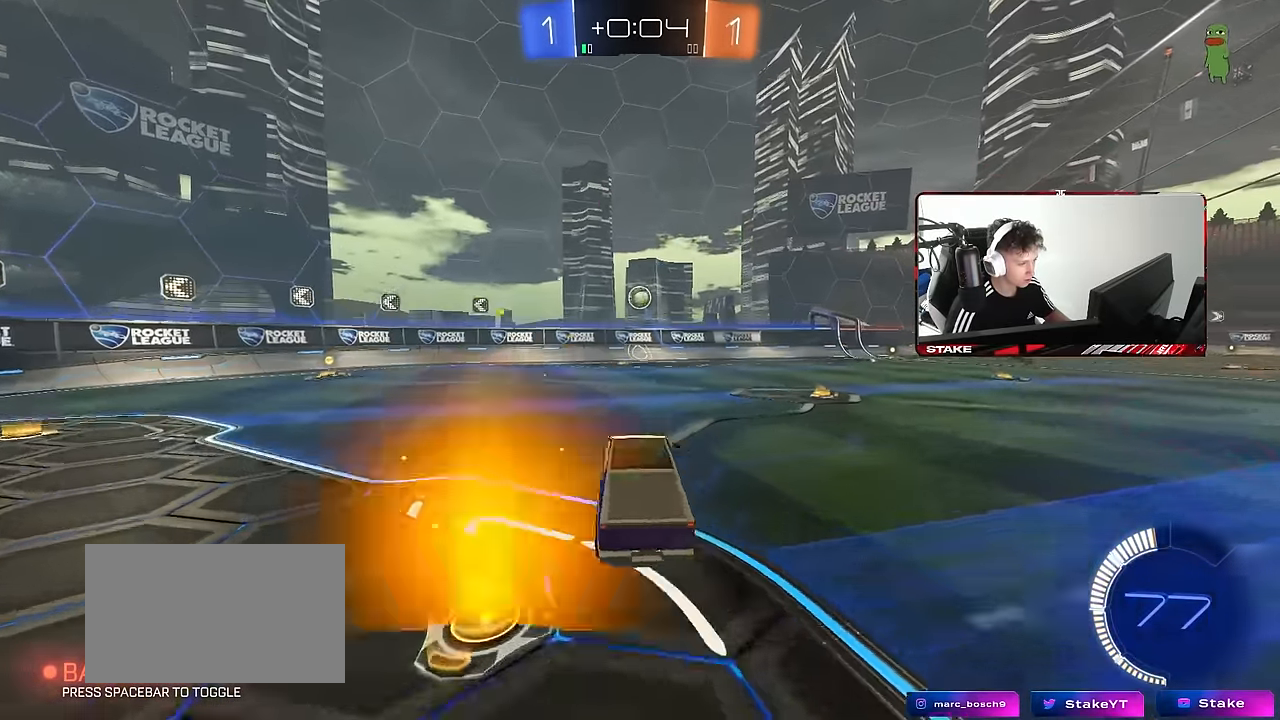
{"keys": ["d", "w"], "mouse": ["left"], "events": [[33, "a", "up"], [33, "s", "up"], [83, "mouse_left", "down"], [133, "a", "down"], [133, "d", "down"], [133, "s", "down"], [183, "d", "up"], [183, "shift", "down"], [317, "mouse_right", "up"], [317, "s", "up"], [317, "shift", "up"], [400, "a", "up"], [400, "w", "down"], [450, "d", "down"]]}
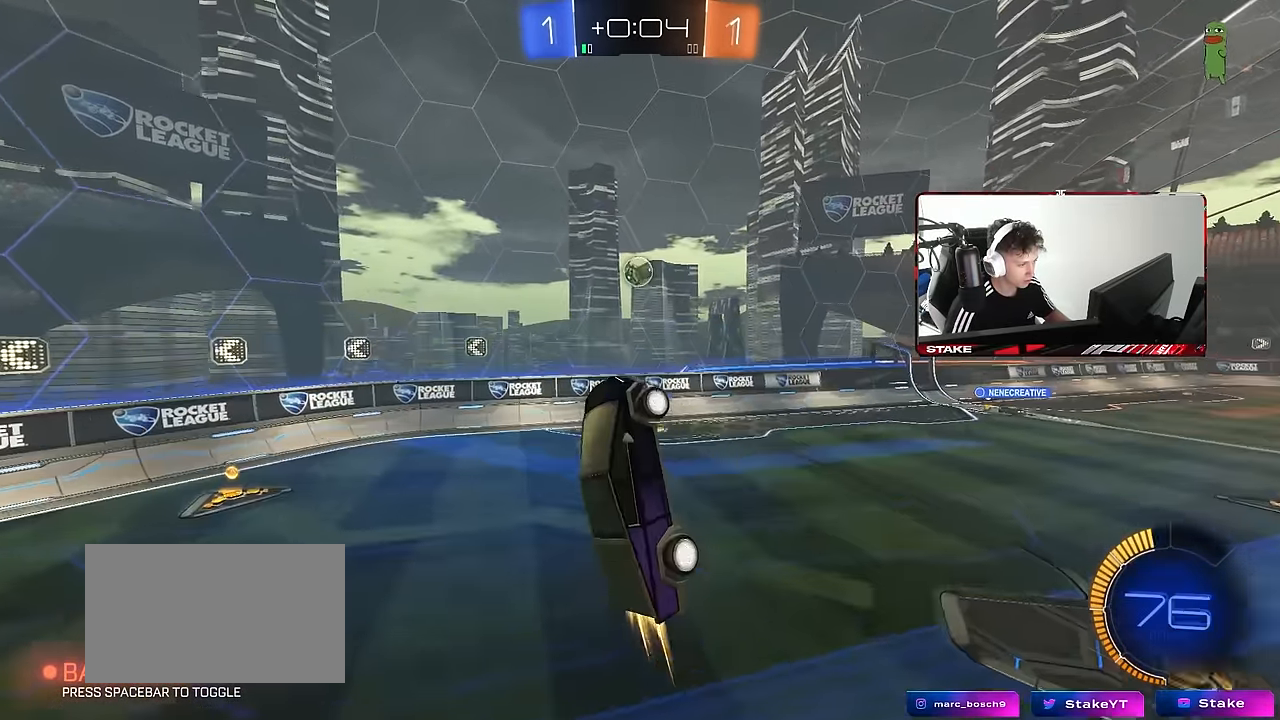
{"keys": ["a", "d", "s"], "mouse": ["left"], "events": [[50, "a", "down"], [50, "d", "up"], [233, "w", "up"], [333, "mouse_left", "up"], [383, "a", "up"], [383, "s", "down"], [417, "d", "down"], [417, "mouse_left", "down"], [467, "a", "down"]]}
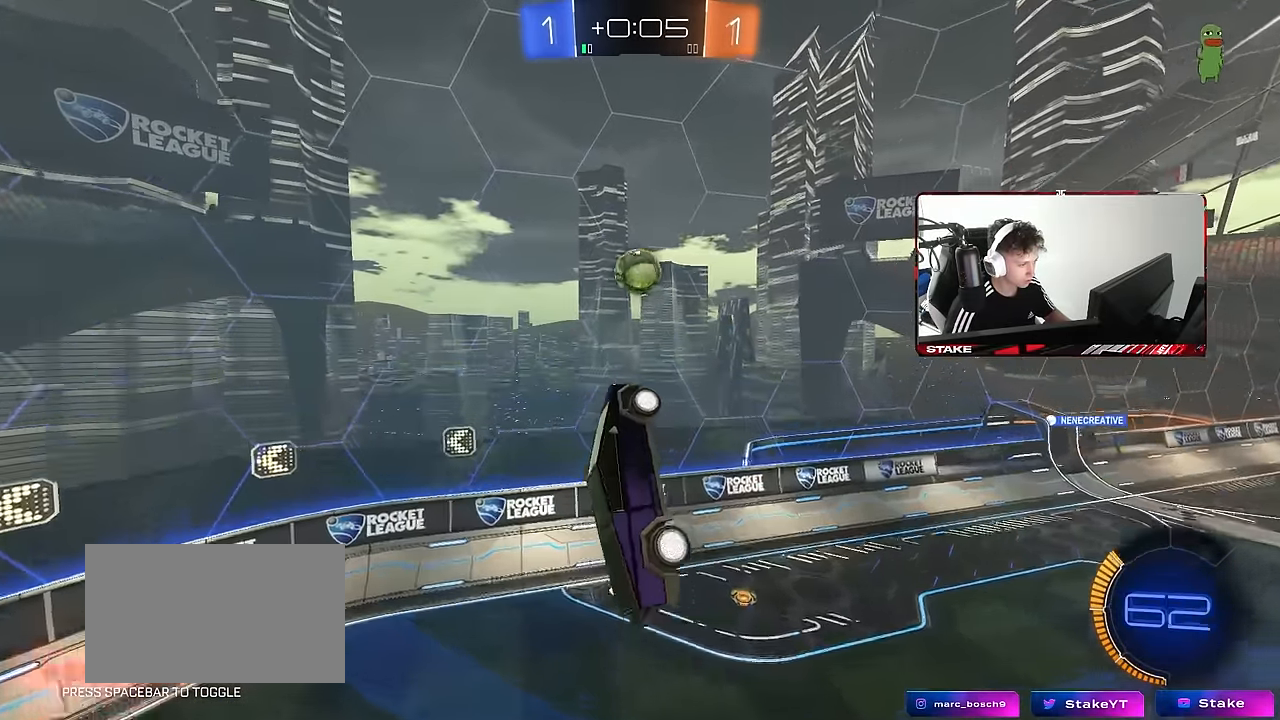
{"keys": ["a", "w"], "mouse": ["left"], "events": [[17, "d", "up"], [67, "mouse_left", "up"], [67, "s", "up"], [117, "a", "up"], [117, "mouse_left", "down"], [200, "d", "down"], [250, "a", "down"], [250, "w", "down"], [300, "d", "up"], [350, "d", "down"], [483, "d", "up"]]}
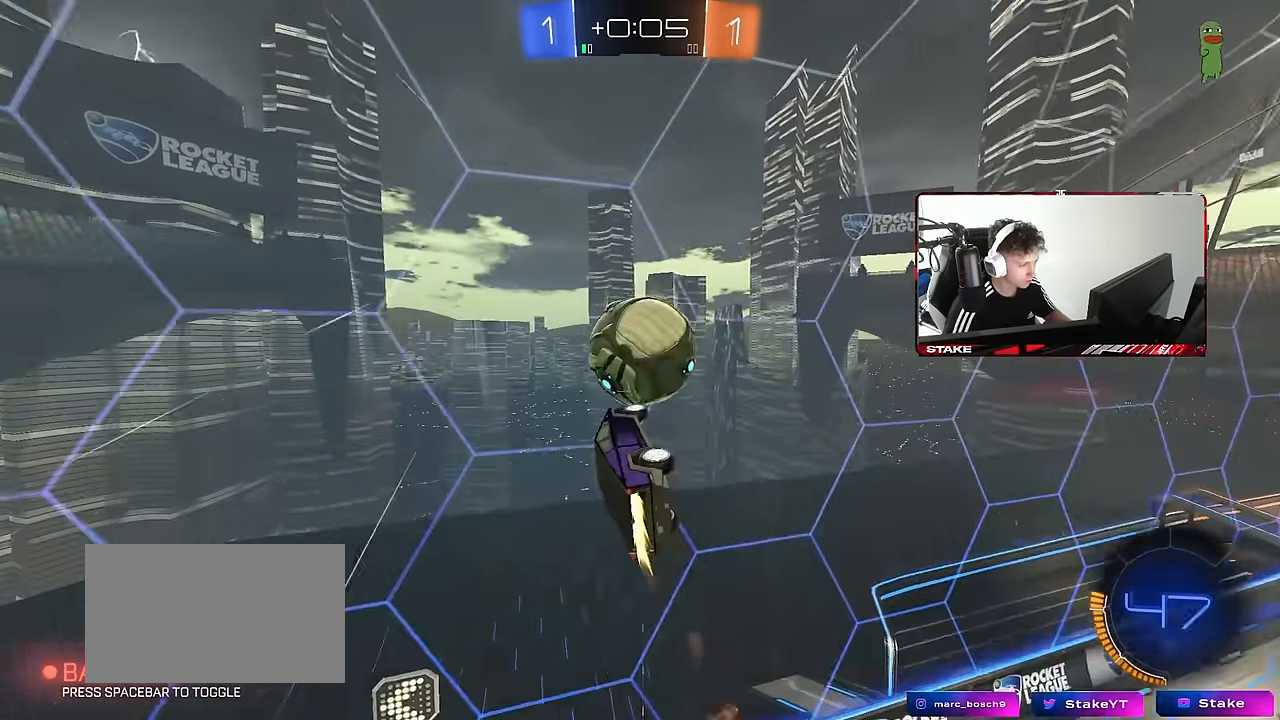
{"keys": ["a", "shift"], "mouse": [], "events": [[33, "w", "up"], [167, "d", "down"], [167, "w", "down"], [217, "d", "up"], [267, "mouse_left", "up"], [317, "shift", "down"], [367, "w", "up"]]}
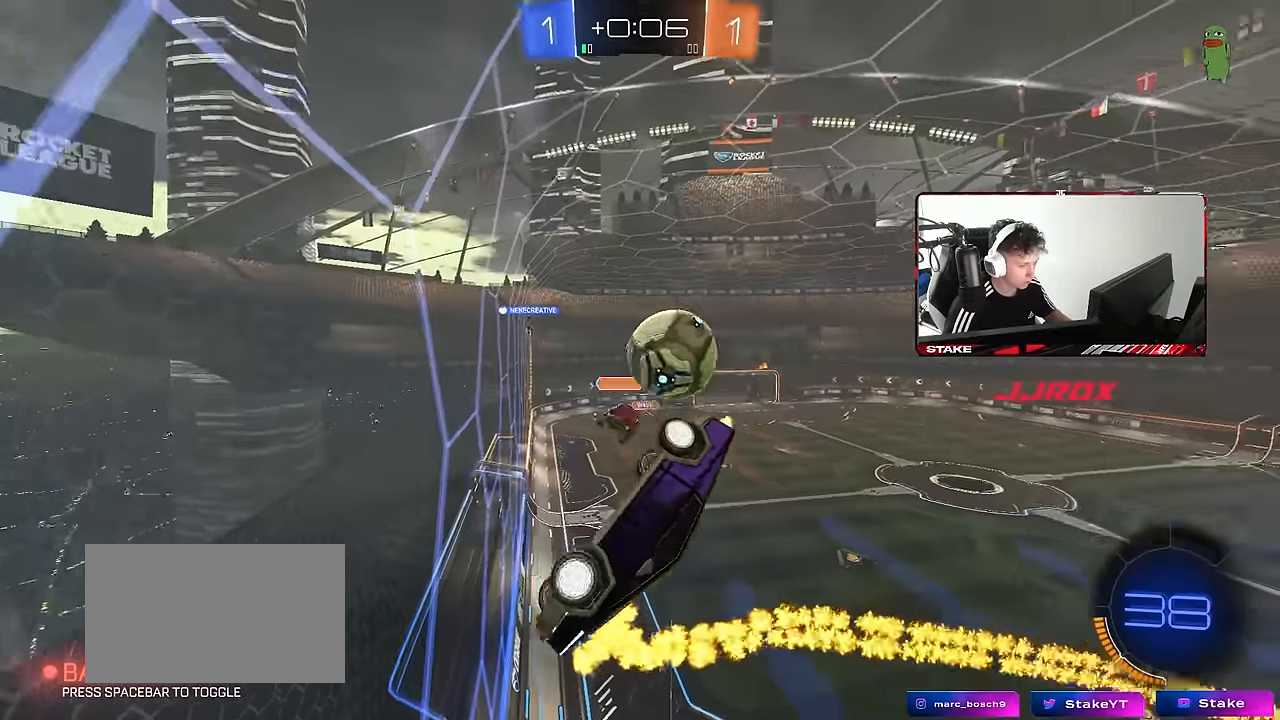
{"keys": ["d", "w"], "mouse": [], "events": [[100, "a", "up"], [100, "shift", "up"], [183, "d", "down"], [333, "w", "down"]]}
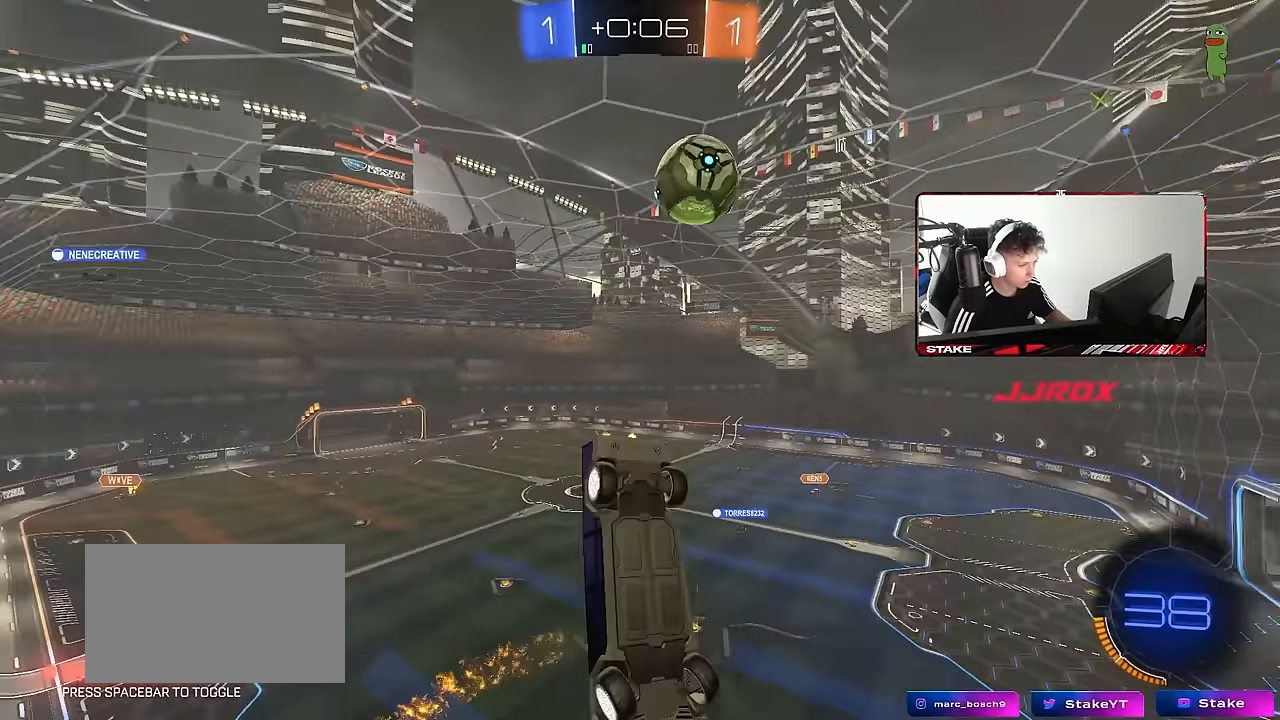
{"keys": ["a", "shift"], "mouse": ["left"], "events": [[17, "d", "up"], [17, "mouse_left", "down"], [17, "w", "up"], [67, "a", "down"], [67, "shift", "down"], [300, "space", "down"], [350, "w", "down"], [433, "space", "up"], [483, "w", "up"]]}
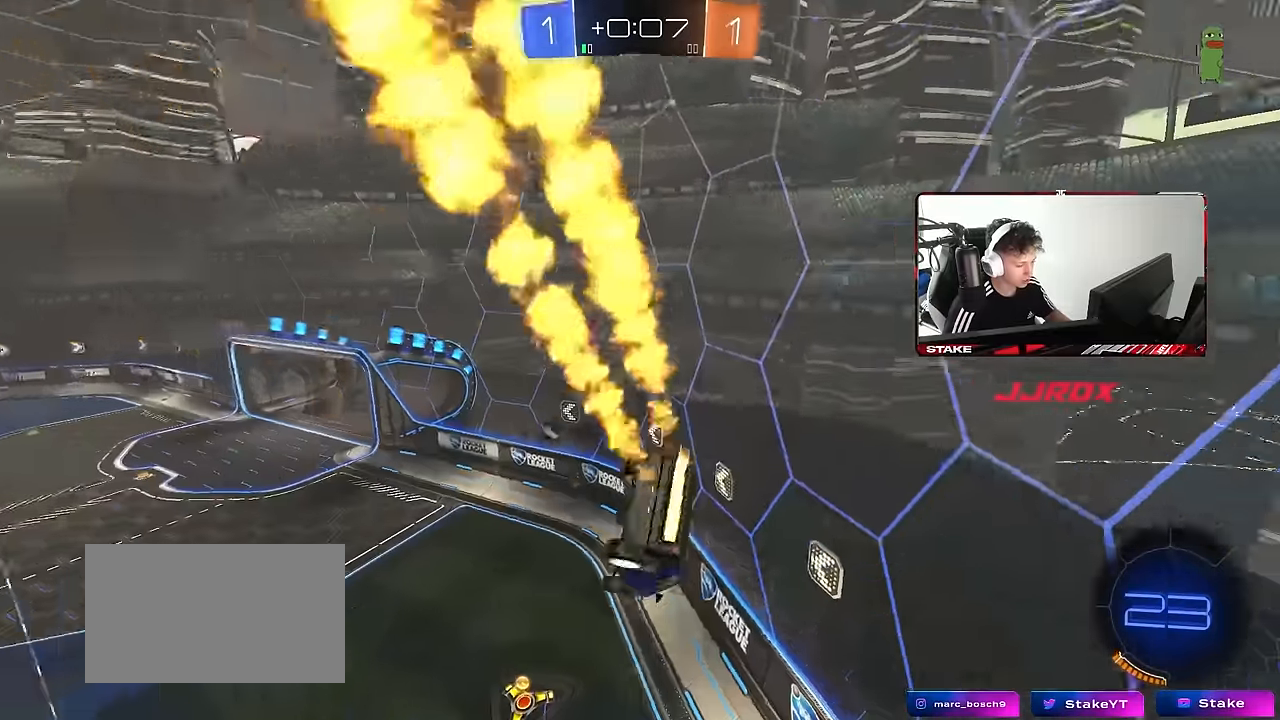
{"keys": ["d"], "mouse": [], "events": [[83, "s", "down"], [217, "shift", "up"], [367, "s", "up"], [417, "a", "up"], [450, "d", "down"], [500, "mouse_left", "up"]]}
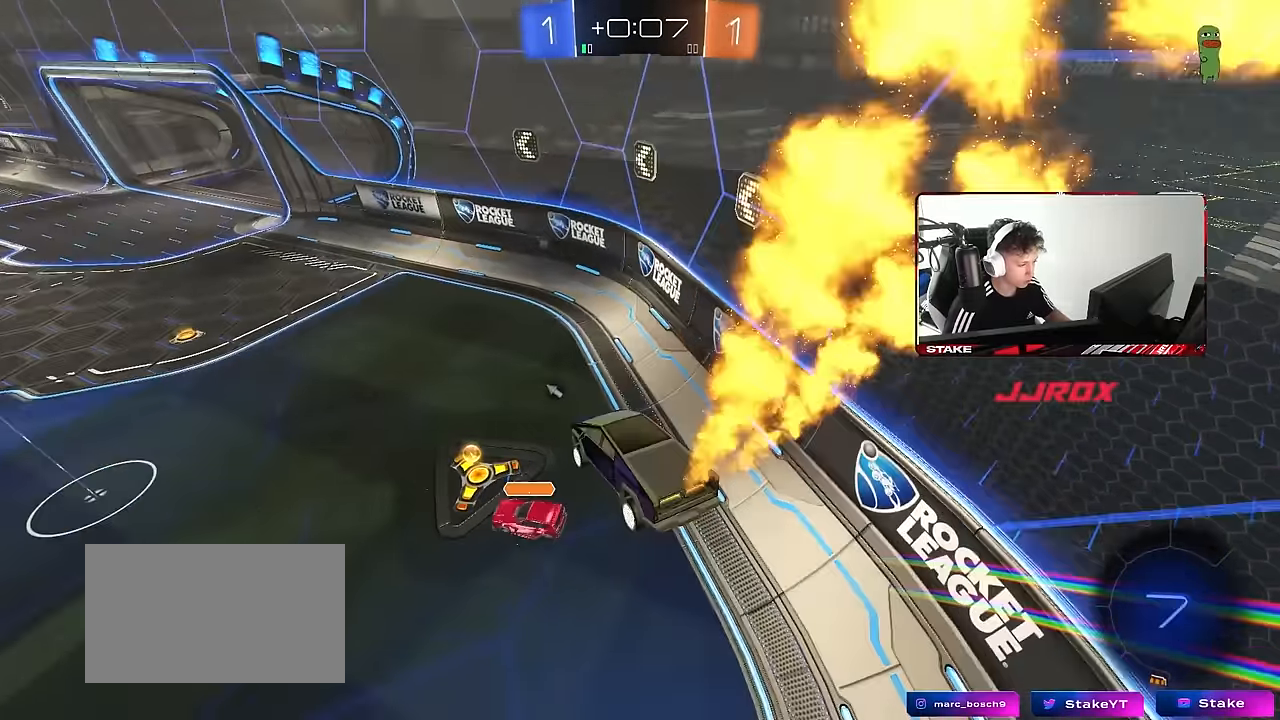
{"keys": ["w"], "mouse": [], "events": [[50, "space", "down"], [50, "w", "down"], [133, "w", "up"], [200, "d", "up"], [233, "space", "up"], [233, "w", "down"]]}
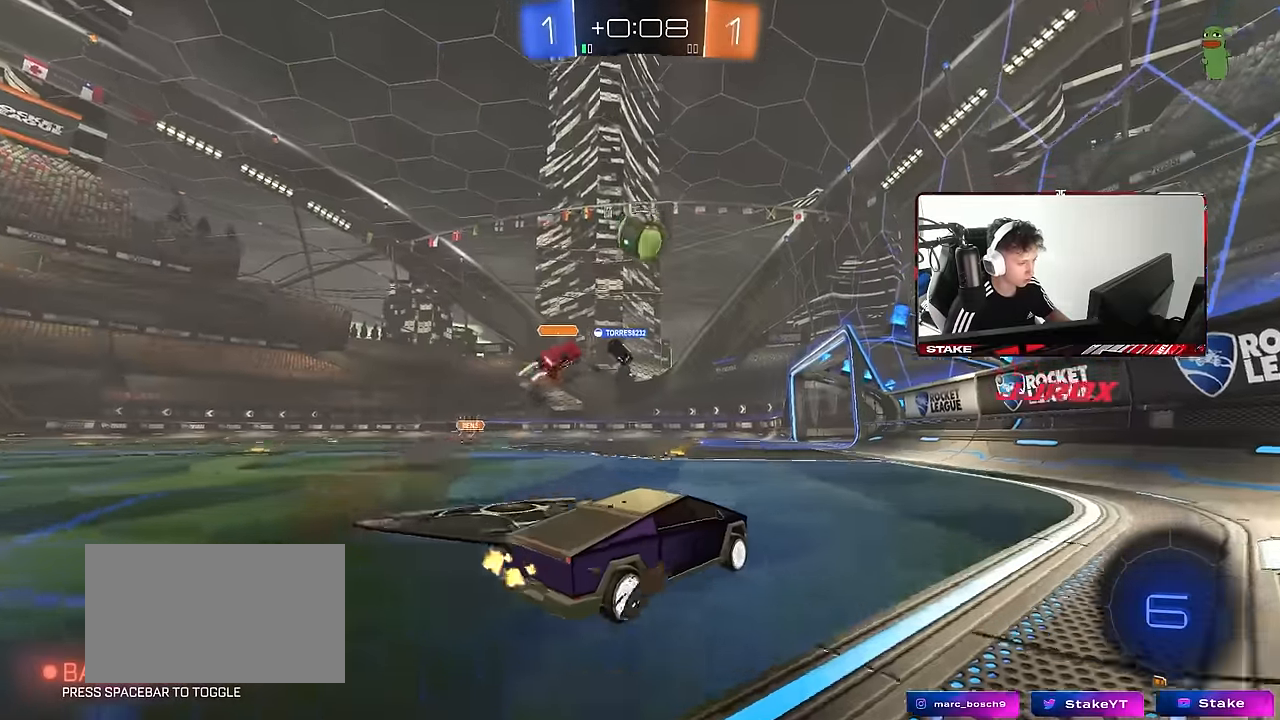
{"keys": ["a", "w"], "mouse": [], "events": [[117, "a", "down"], [250, "a", "up"], [433, "a", "down"]]}
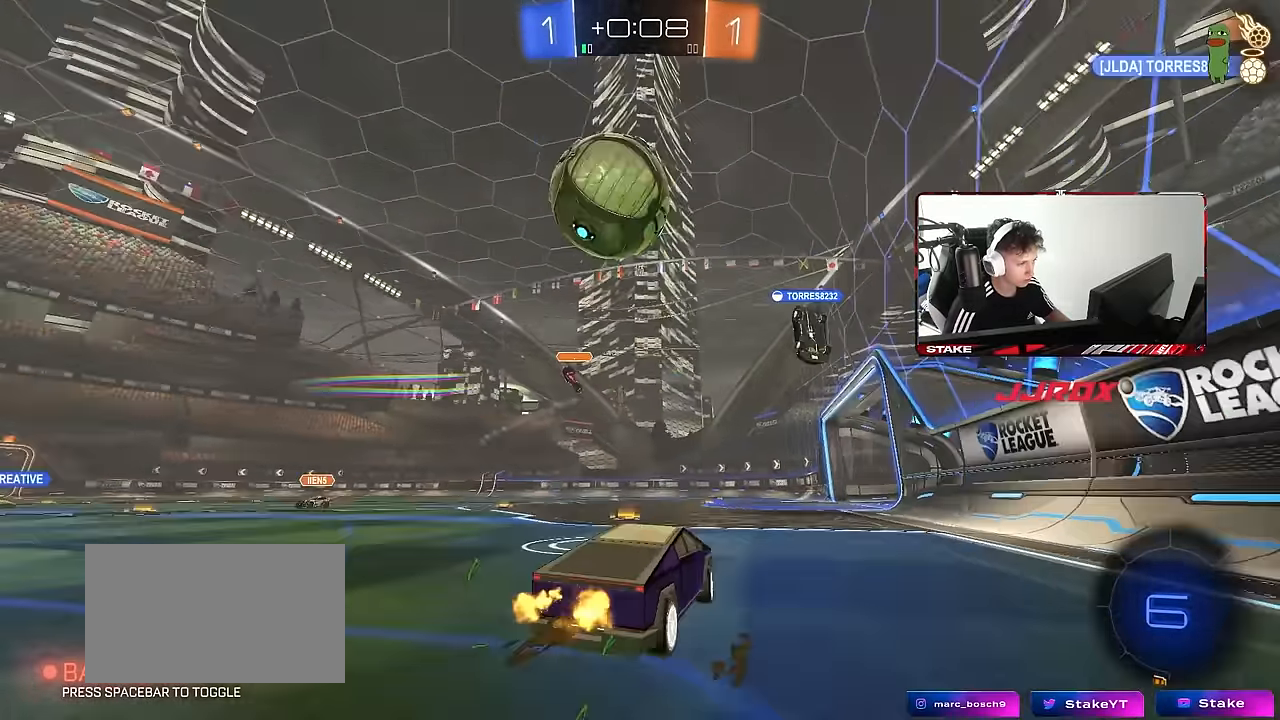
{"keys": ["d", "space", "w"], "mouse": [], "events": [[33, "space", "down"], [217, "space", "up"], [267, "a", "up"], [317, "w", "up"], [367, "w", "down"], [417, "d", "down"], [450, "space", "down"]]}
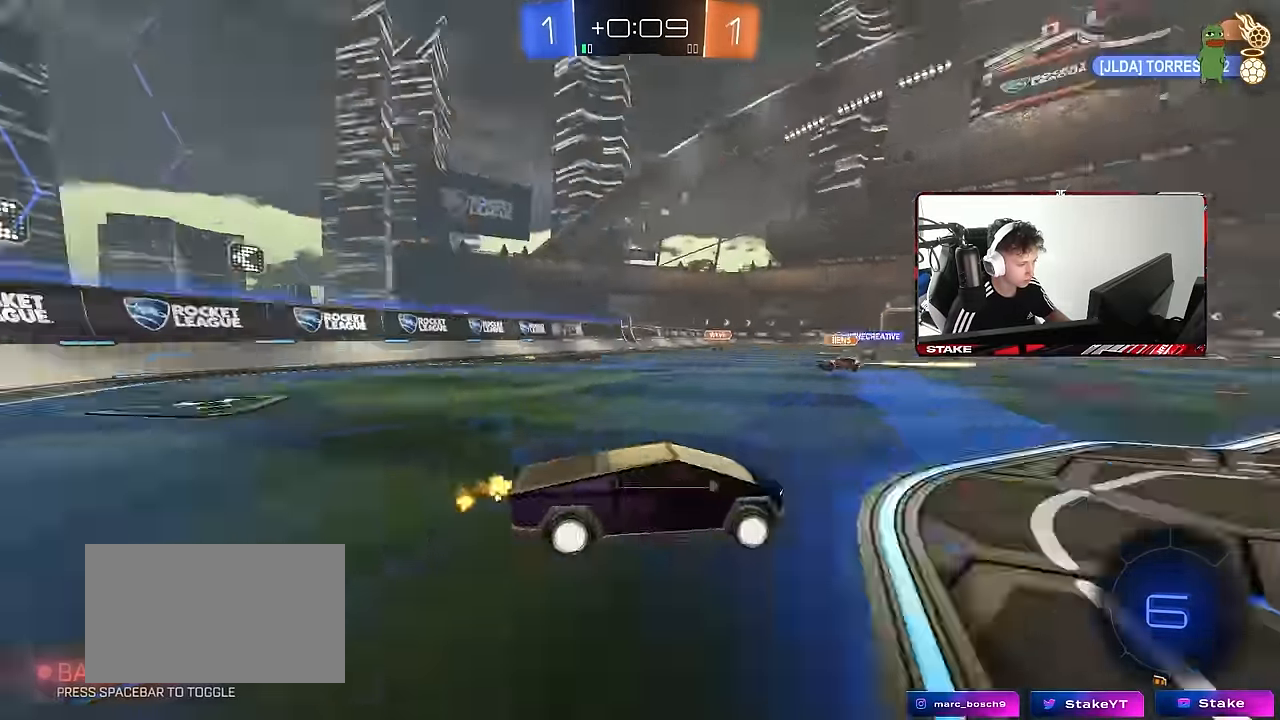
{"keys": ["w"], "mouse": [], "events": [[50, "shift", "down"], [150, "shift", "up"], [150, "space", "up"], [467, "d", "up"]]}
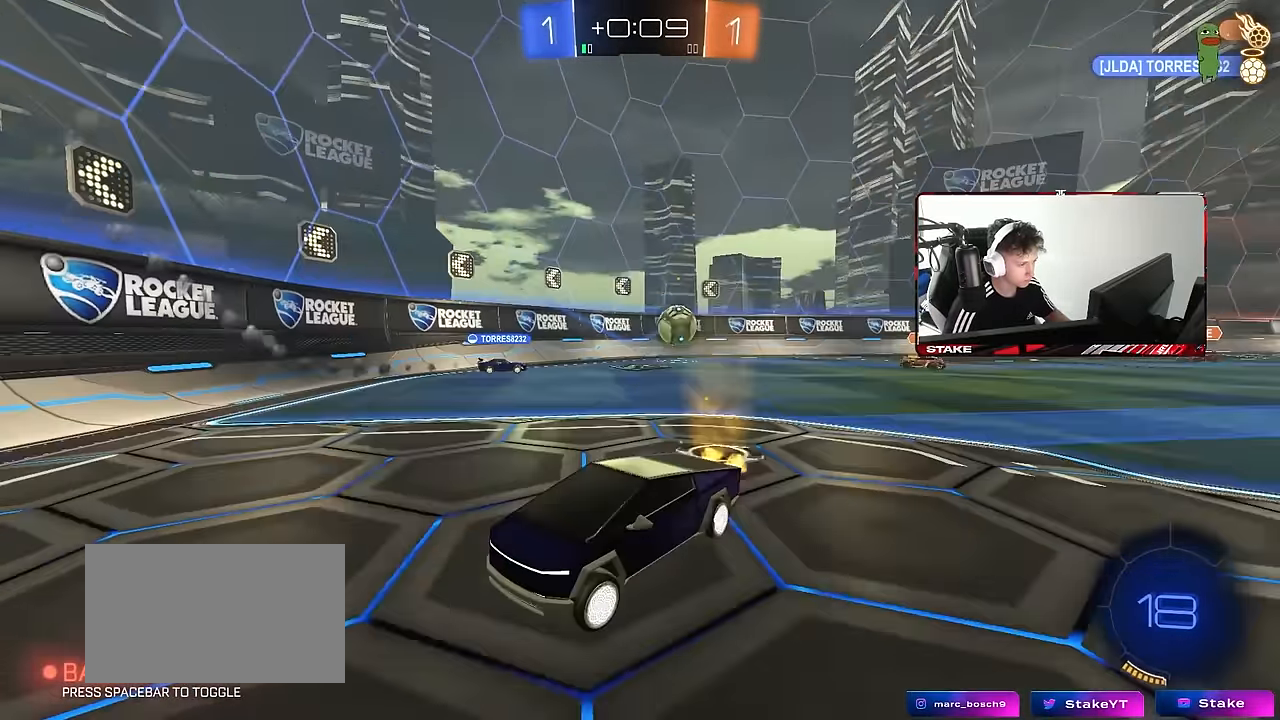
{"keys": ["w"], "mouse": [], "events": [[67, "w", "up"], [150, "d", "down"], [400, "d", "up"], [400, "w", "down"]]}
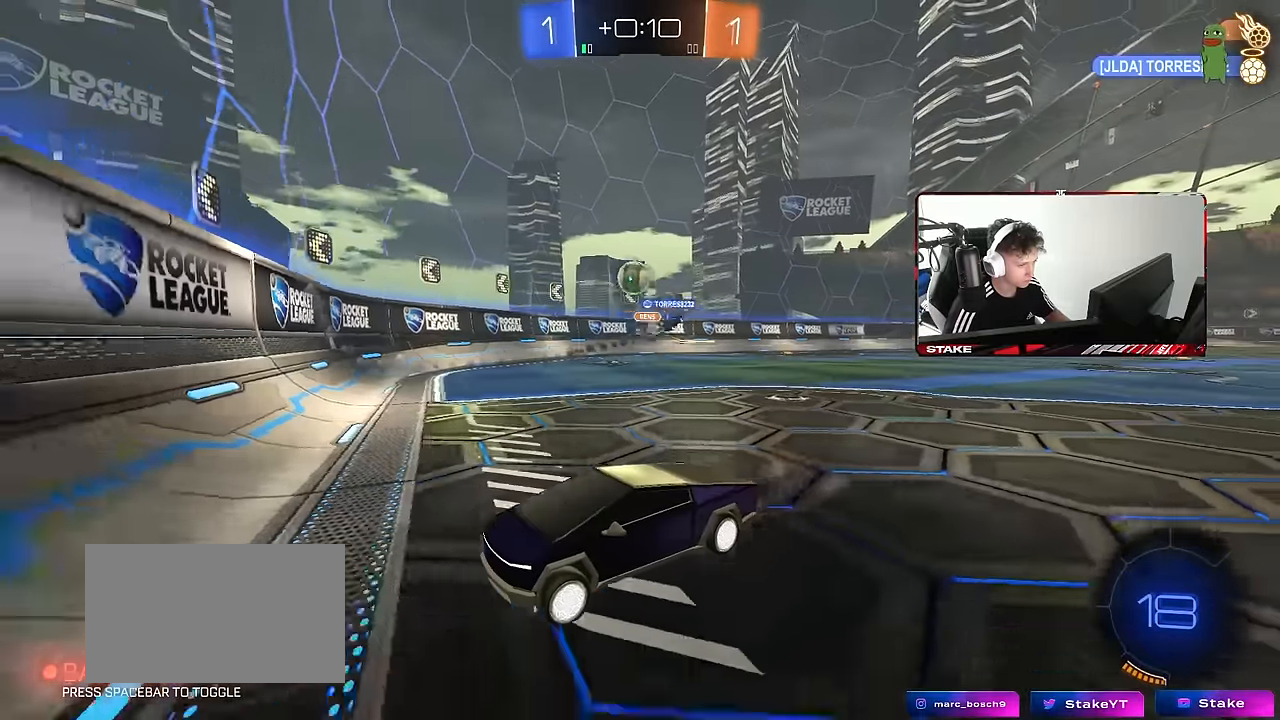
{"keys": ["d", "w"], "mouse": [], "events": [[317, "d", "down"]]}
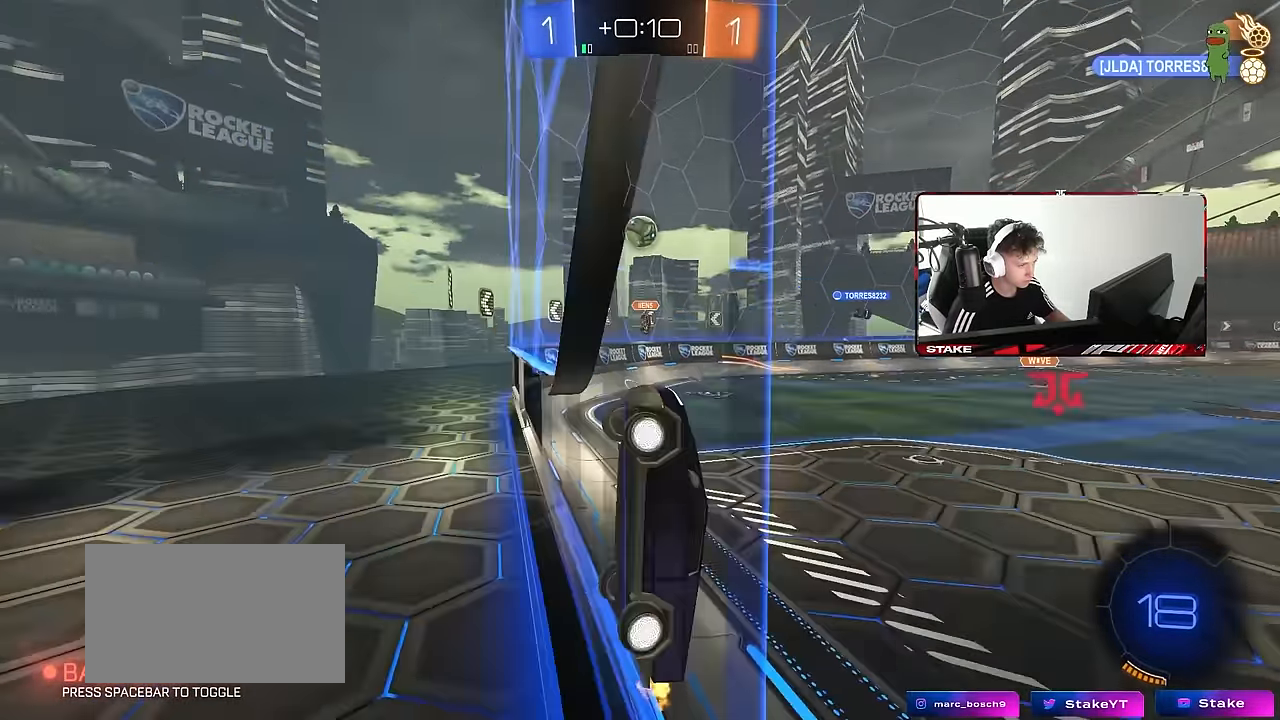
{"keys": ["a", "s", "shift"], "mouse": ["left"], "events": [[183, "mouse_right", "down"], [233, "s", "down"], [233, "w", "up"], [333, "a", "down"], [383, "shift", "down"], [417, "d", "up"], [417, "mouse_left", "down"], [467, "mouse_right", "up"]]}
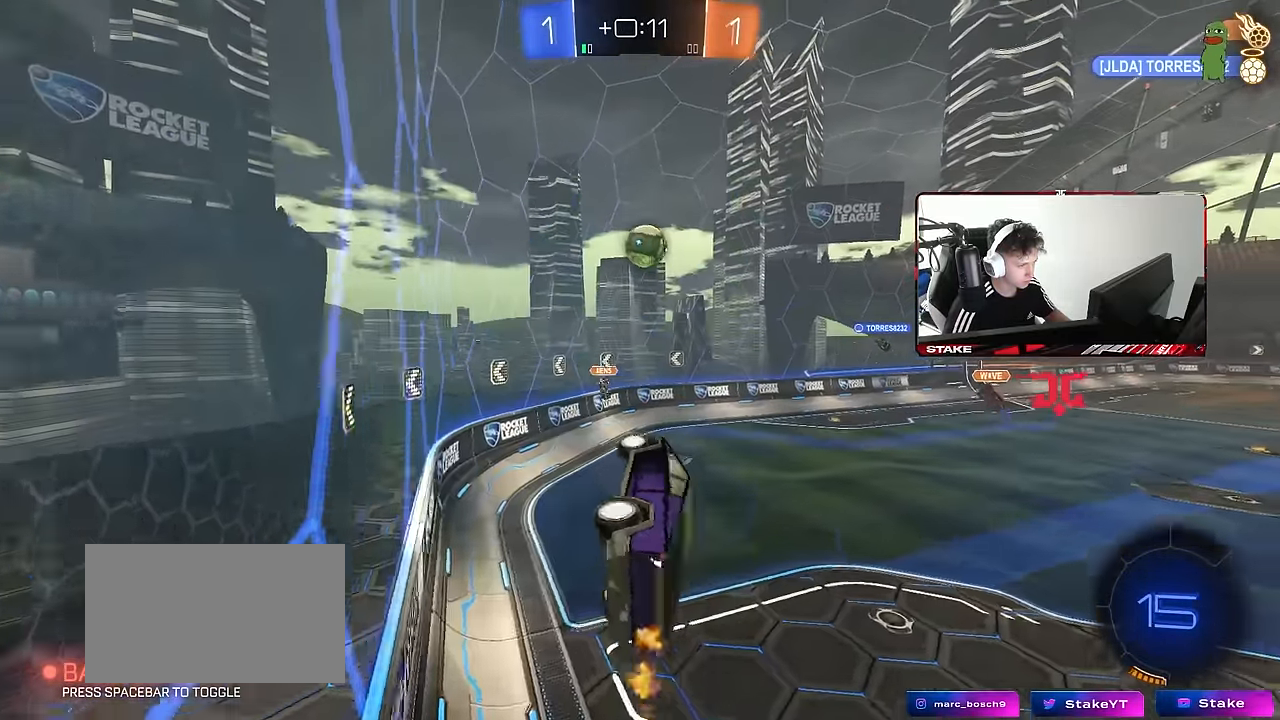
{"keys": [], "mouse": ["left"], "events": [[67, "s", "up"], [167, "shift", "up"], [483, "a", "up"]]}
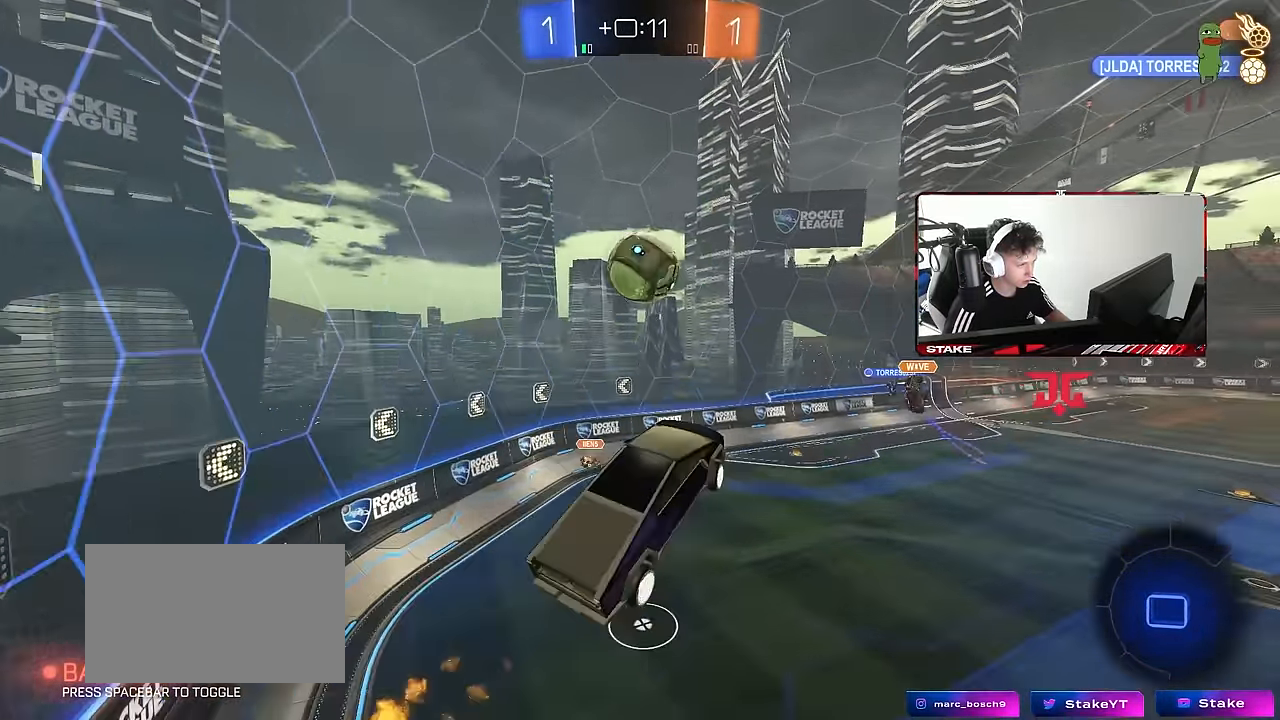
{"keys": ["a", "s", "shift"], "mouse": ["left", "right"], "events": [[183, "a", "down"], [183, "shift", "down"], [183, "w", "down"], [317, "mouse_right", "down"], [450, "w", "up"], [500, "s", "down"]]}
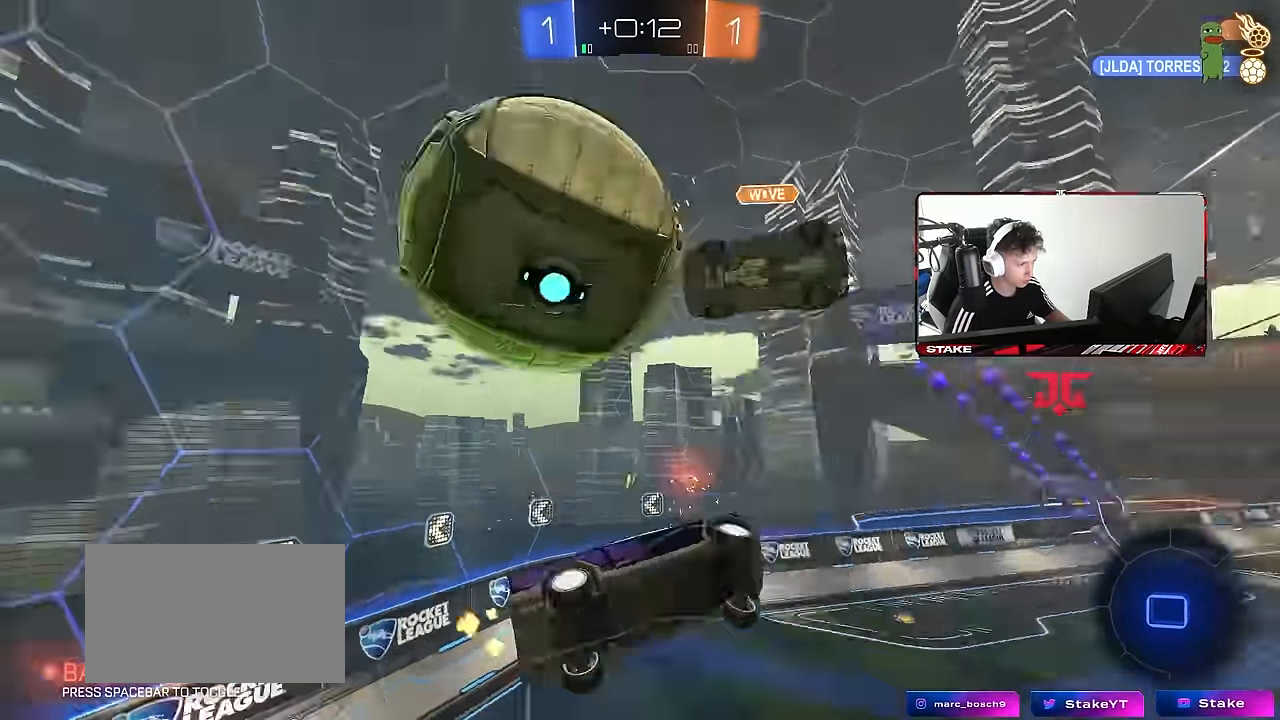
{"keys": ["a", "shift"], "mouse": [], "events": [[50, "mouse_left", "up"], [50, "mouse_right", "up"], [233, "s", "up"]]}
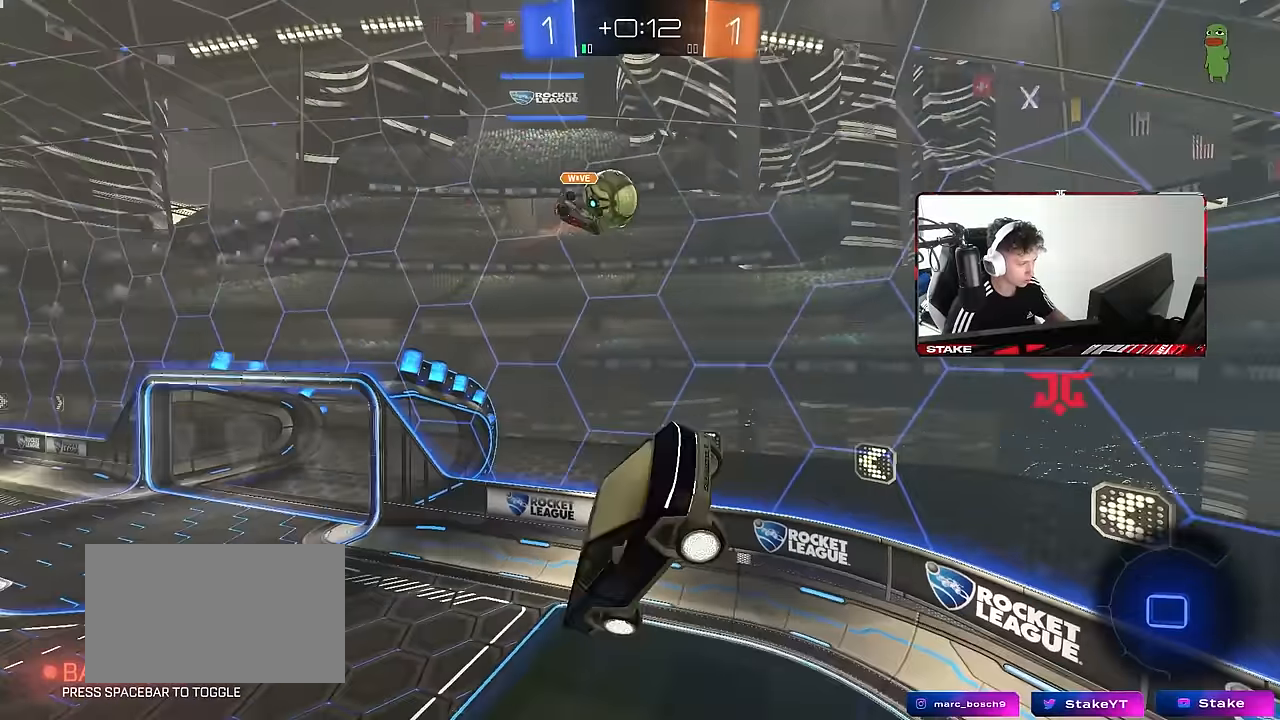
{"keys": [], "mouse": [], "events": [[17, "shift", "up"], [67, "s", "down"], [117, "a", "up"], [117, "d", "down"], [250, "s", "up"], [300, "shift", "down"], [350, "d", "up"], [400, "shift", "up"]]}
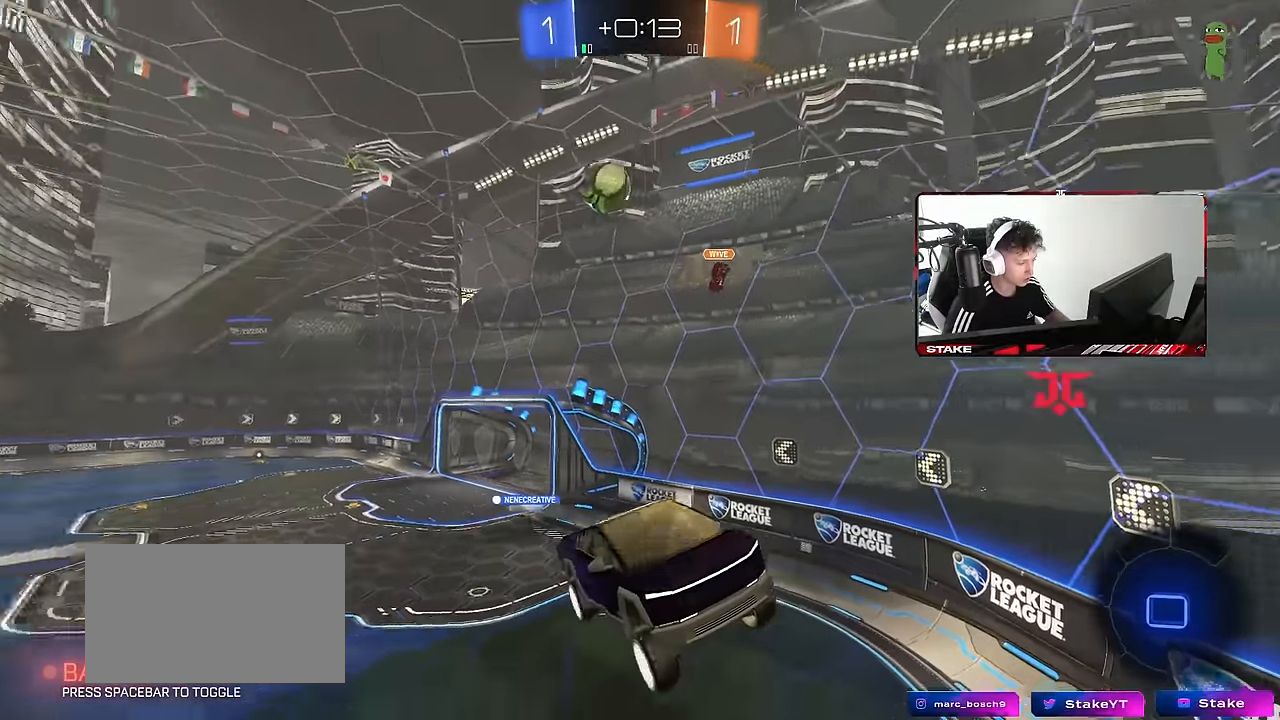
{"keys": [], "mouse": [], "events": [[133, "d", "down"], [167, "s", "down"], [167, "shift", "down"], [267, "d", "up"], [267, "shift", "up"], [367, "s", "up"]]}
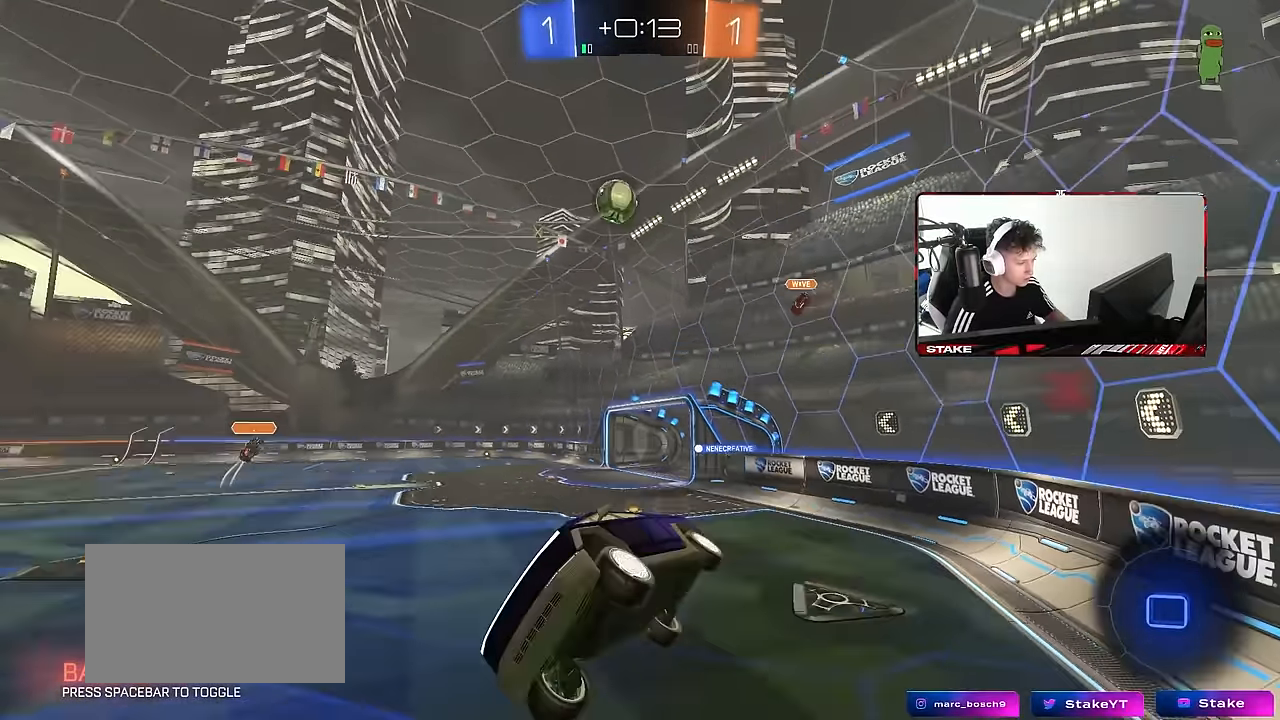
{"keys": ["d", "w"], "mouse": [], "events": [[50, "a", "down"], [100, "w", "down"], [200, "a", "up"], [333, "d", "down"]]}
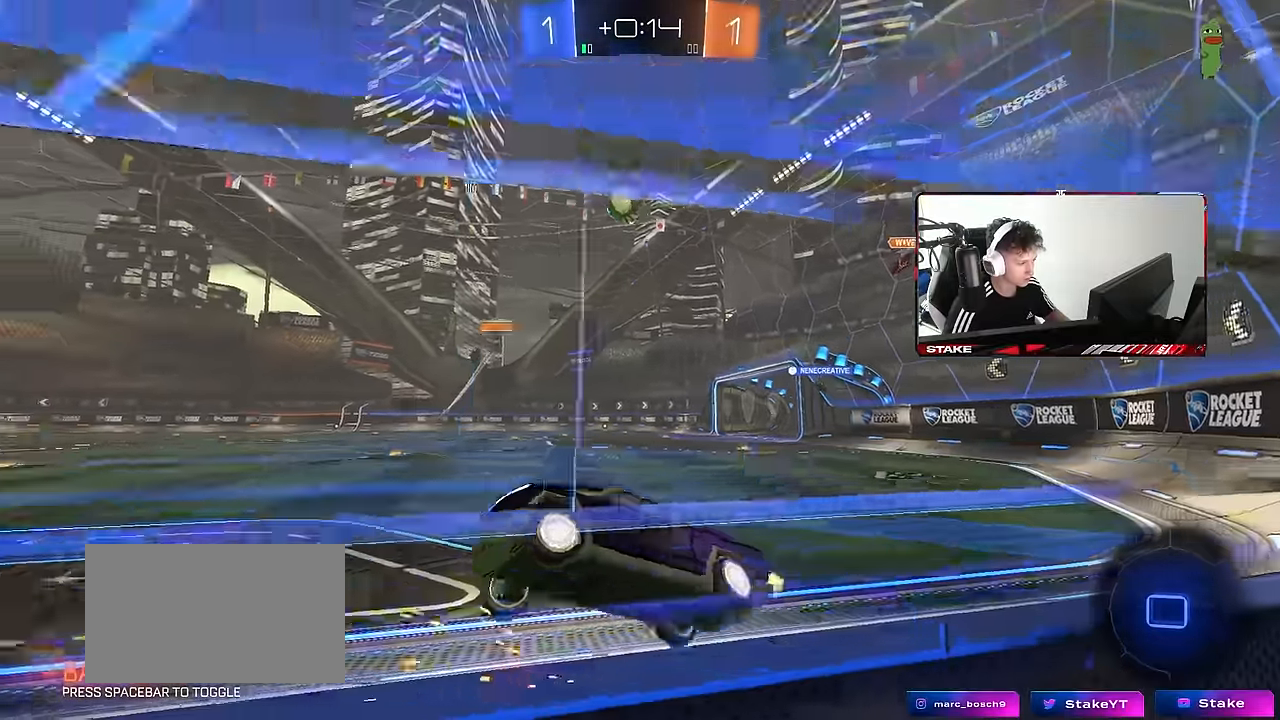
{"keys": ["d", "w"], "mouse": [], "events": [[67, "shift", "down"], [167, "shift", "up"]]}